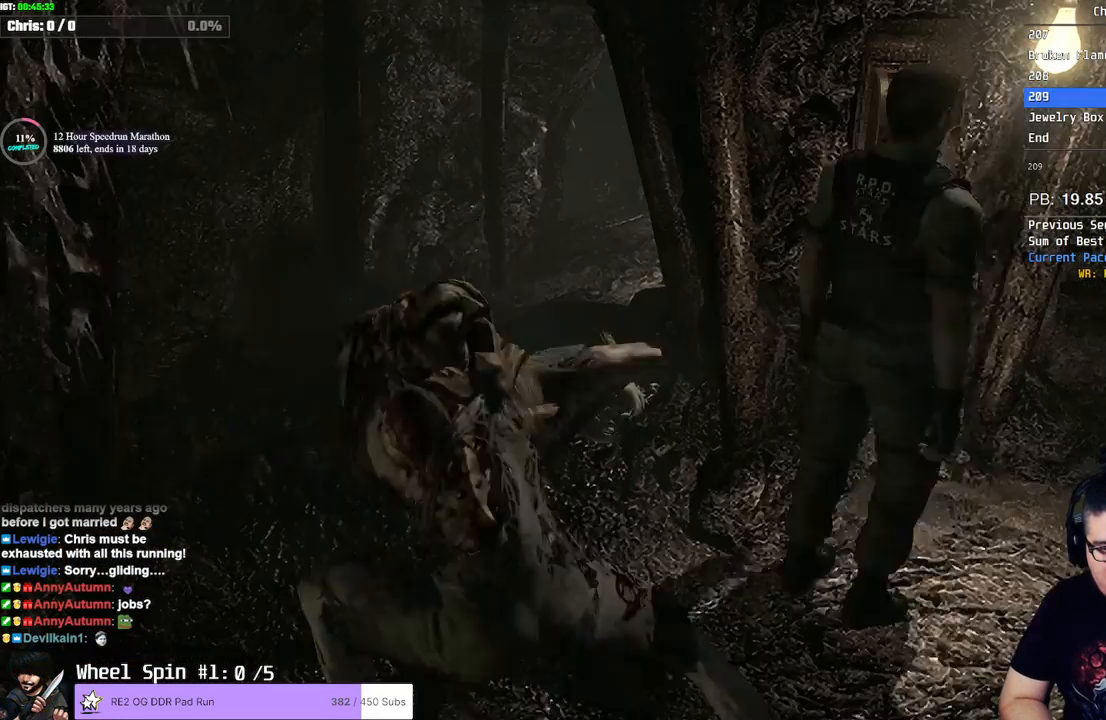
Gameplay with a controller (PlayStation layout); each line is a JSON object with the inputs held at the frame after it. "events" lists button and stick changes between this image and that frame as [ms after this image, input, new state], when the widget could be followed in between.
{"buttons": [], "left_stick": "up-left", "right_stick": "center", "events": [[200, "left_stick", "up-left"]]}
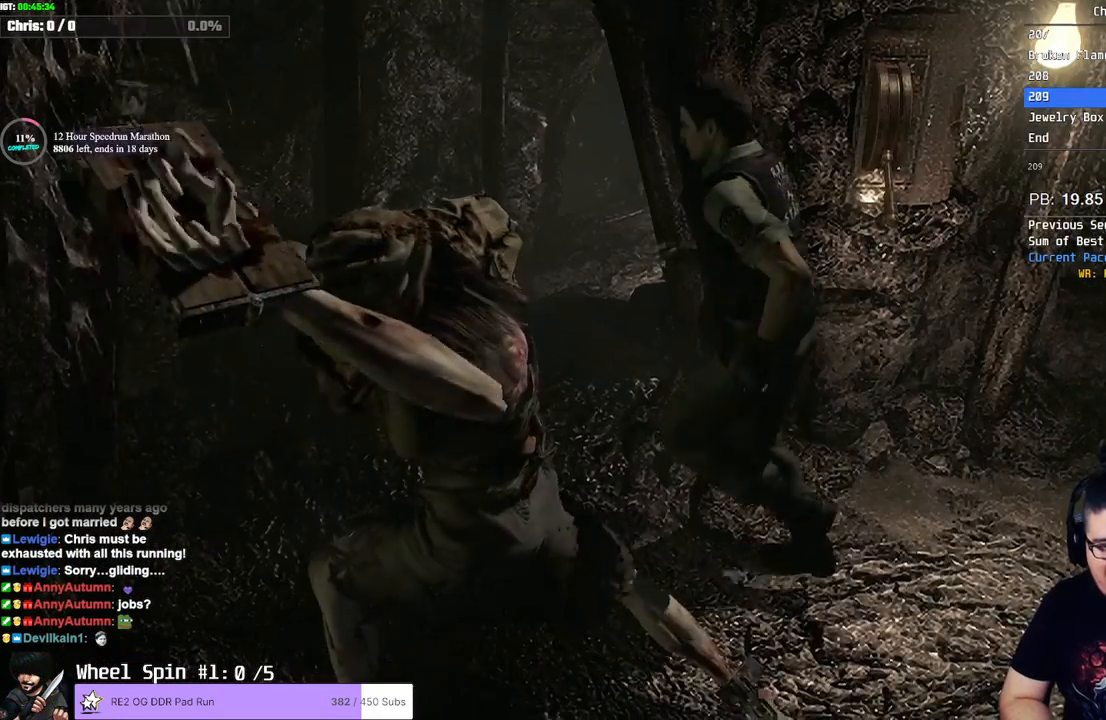
{"buttons": [], "left_stick": "up", "right_stick": "center", "events": [[383, "left_stick", "up"]]}
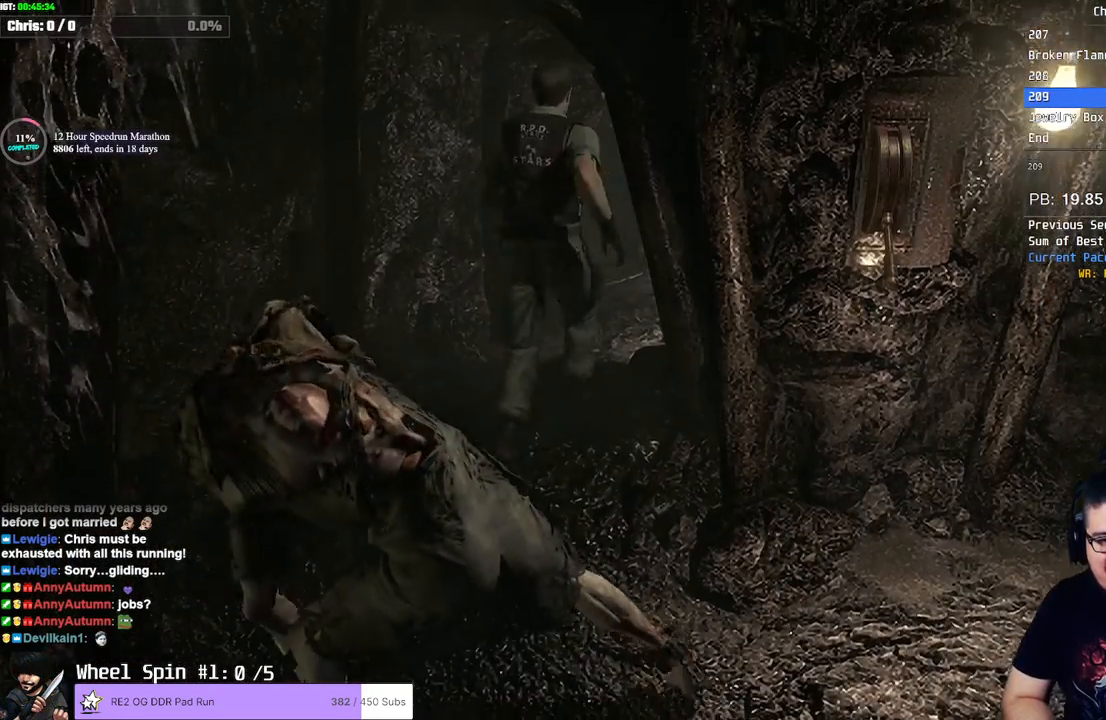
{"buttons": [], "left_stick": "up", "right_stick": "center", "events": []}
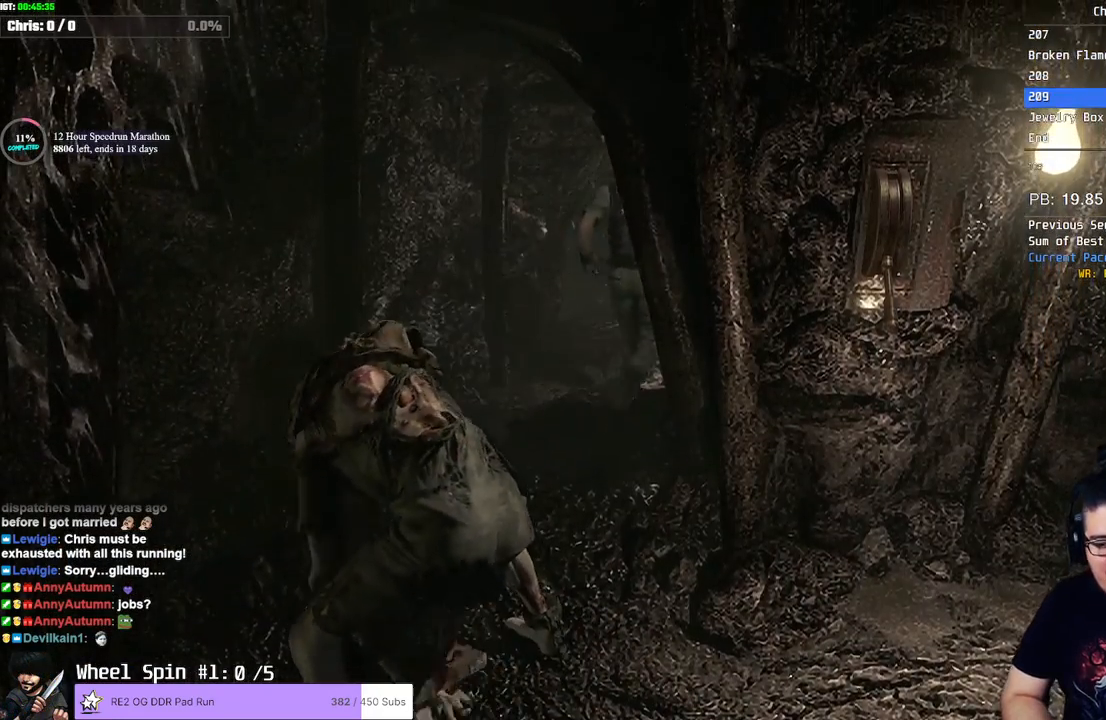
{"buttons": [], "left_stick": "up", "right_stick": "center", "events": []}
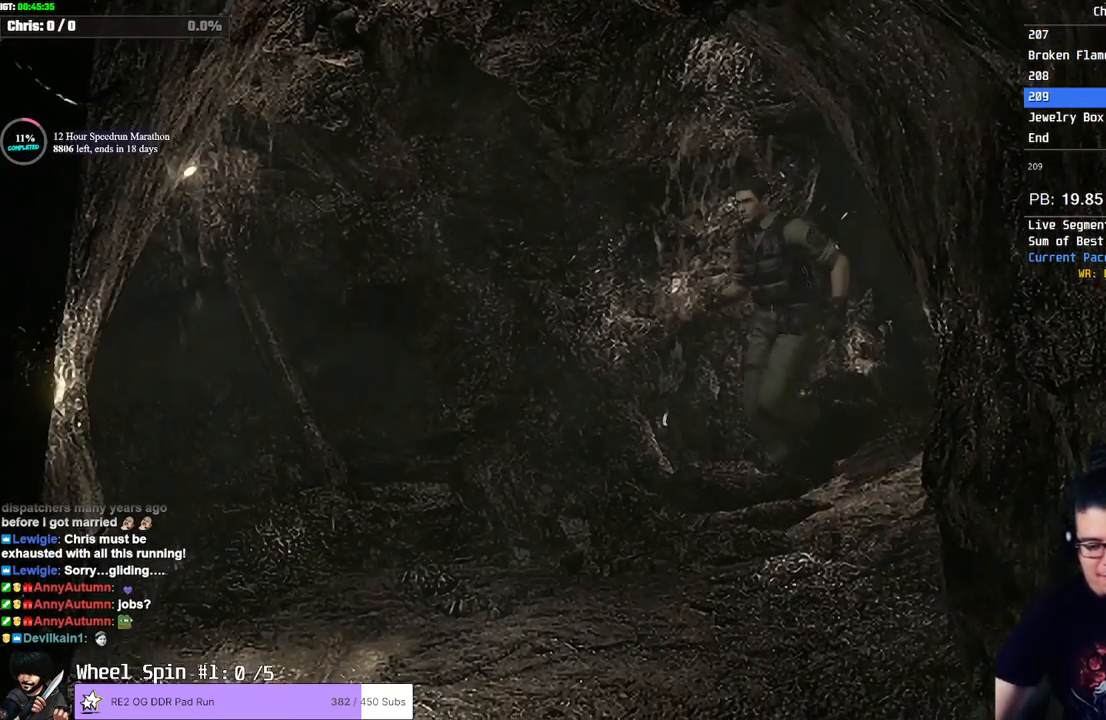
{"buttons": [], "left_stick": "left", "right_stick": "center", "events": [[233, "left_stick", "up-left"], [450, "left_stick", "left"]]}
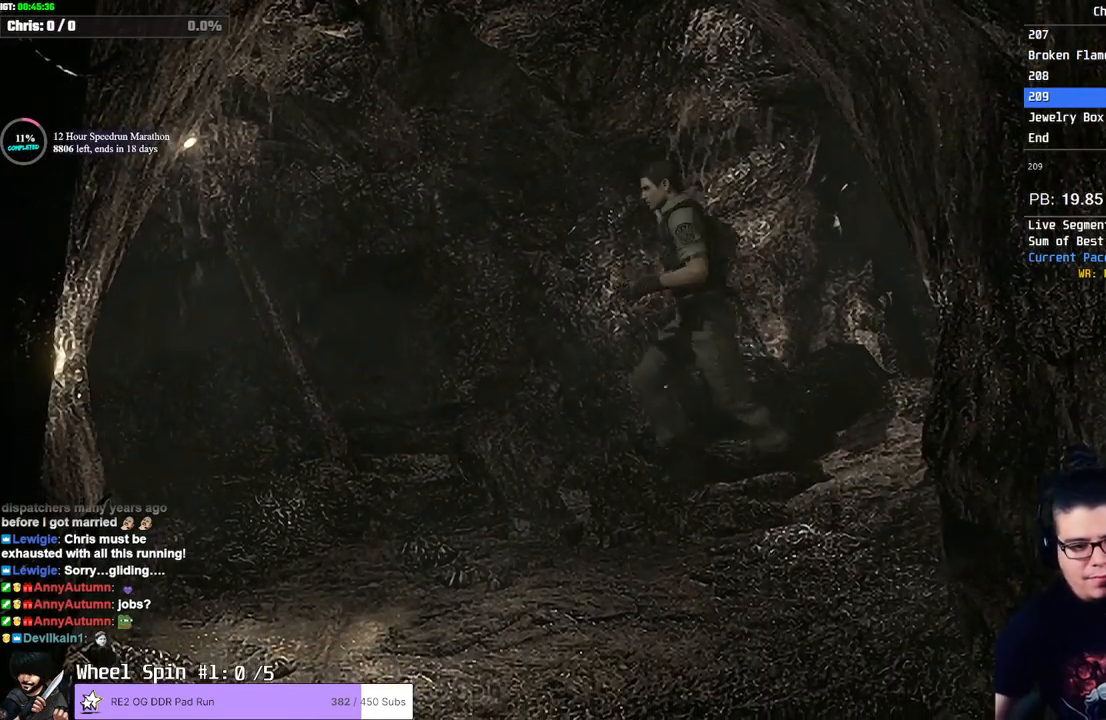
{"buttons": [], "left_stick": "left", "right_stick": "center", "events": []}
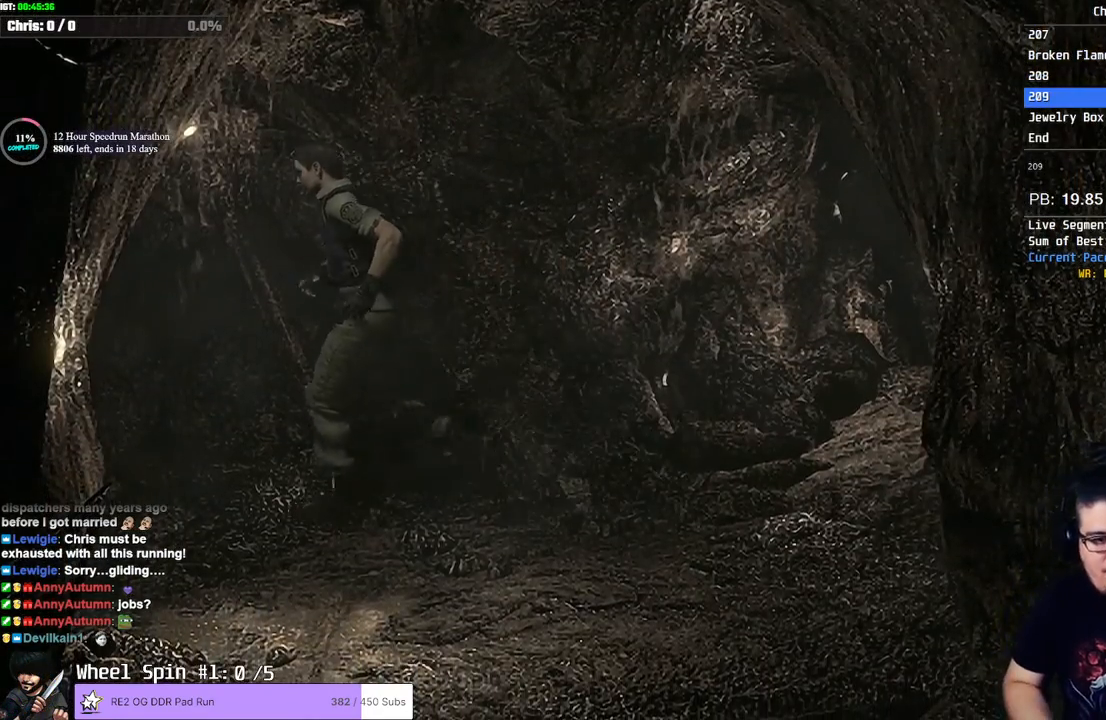
{"buttons": [], "left_stick": "left", "right_stick": "center", "events": []}
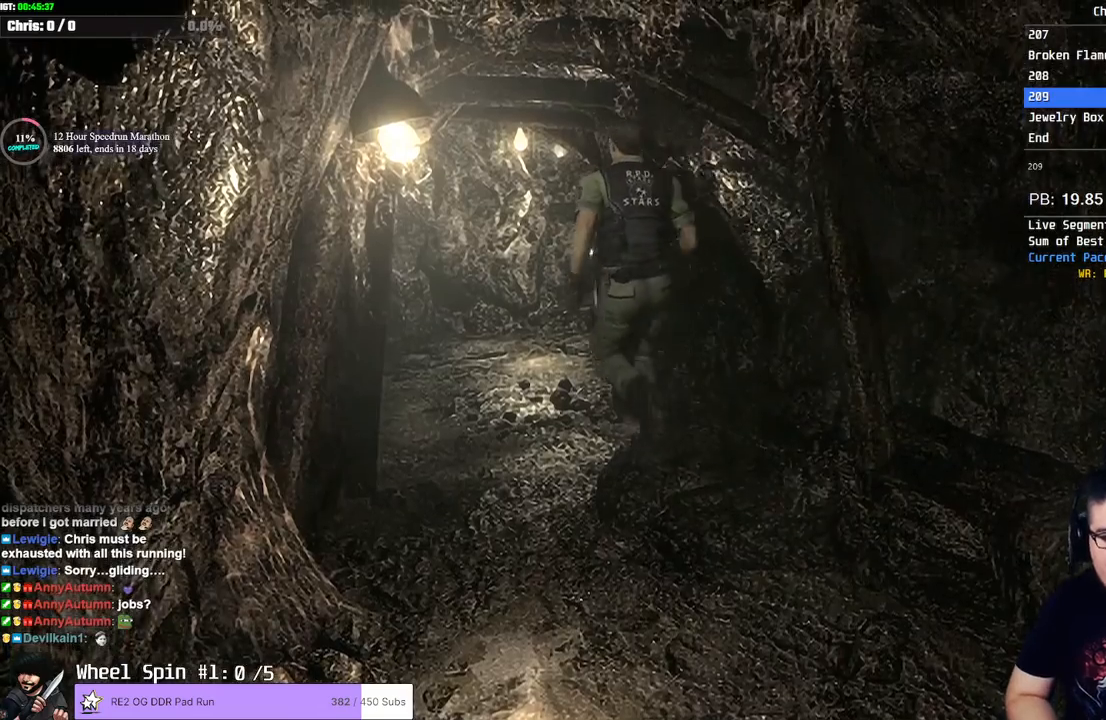
{"buttons": [], "left_stick": "left", "right_stick": "center", "events": []}
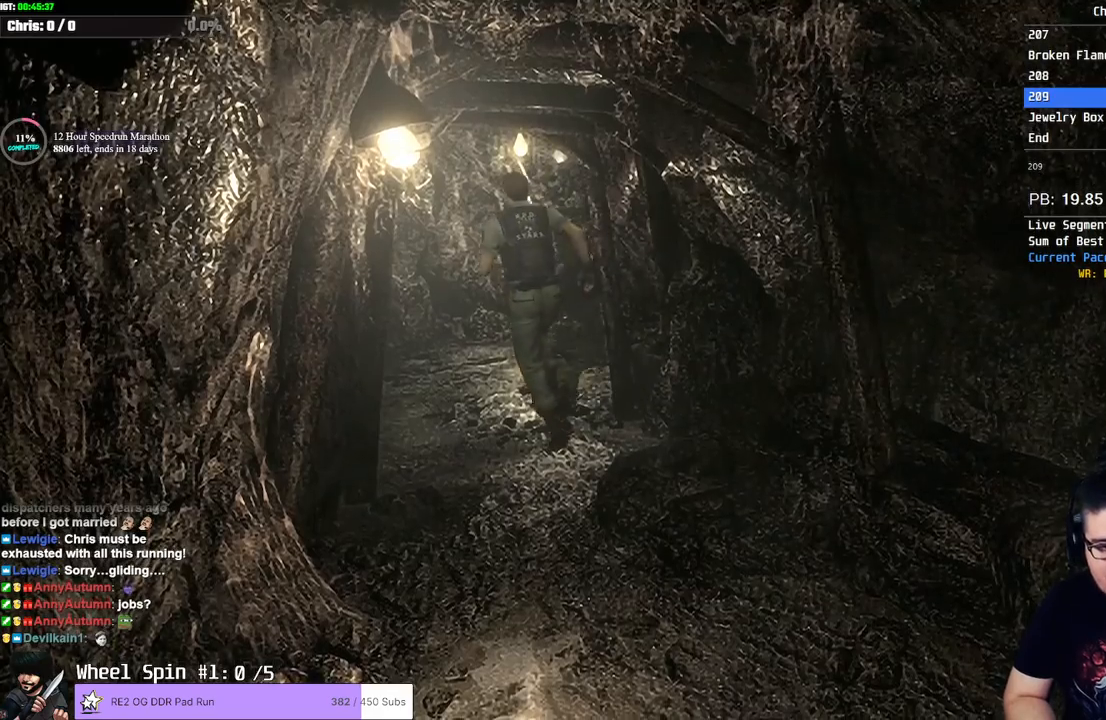
{"buttons": [], "left_stick": "down", "right_stick": "center", "events": [[450, "left_stick", "down"]]}
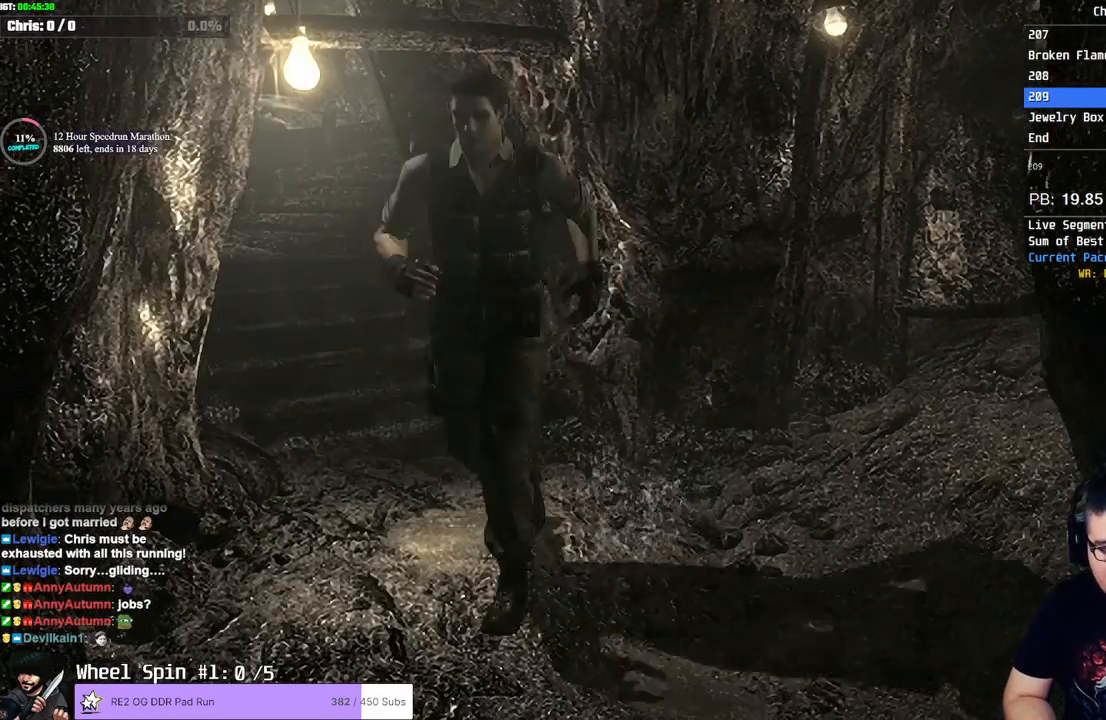
{"buttons": [], "left_stick": "down", "right_stick": "center", "events": []}
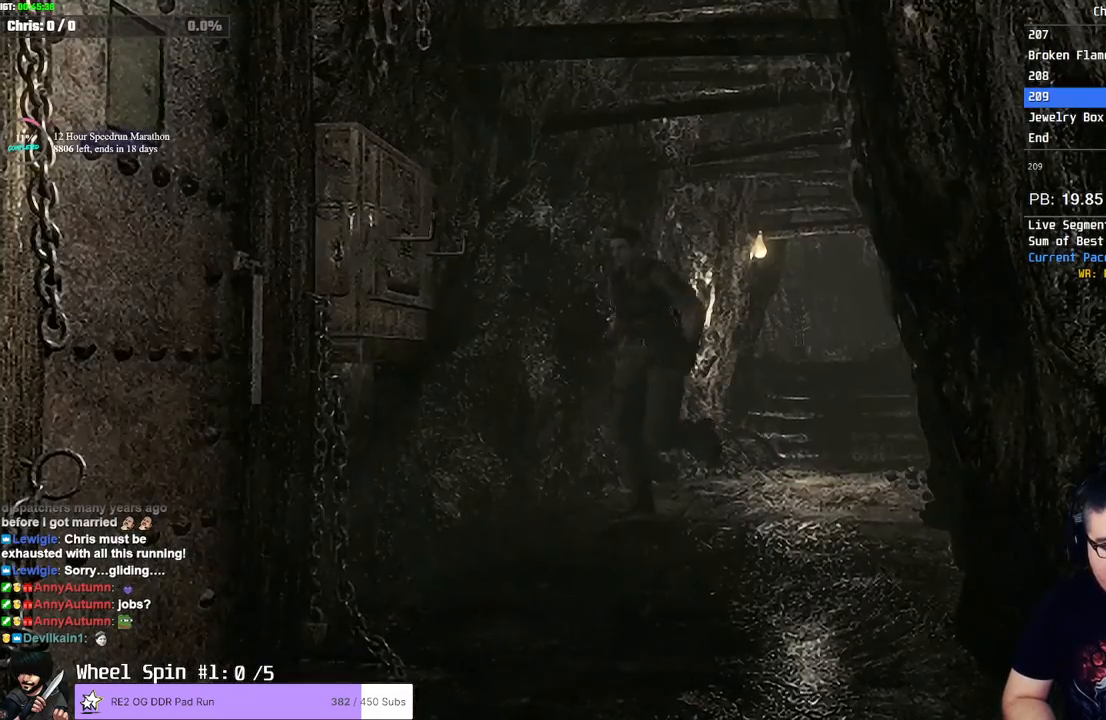
{"buttons": [], "left_stick": "down", "right_stick": "center", "events": []}
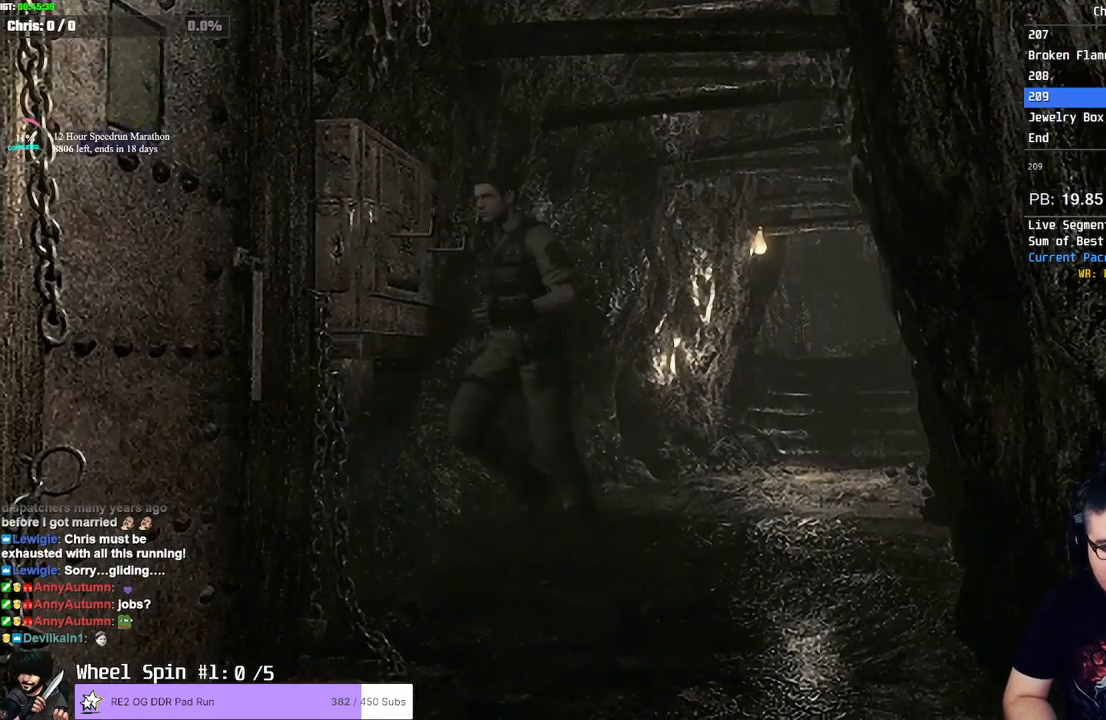
{"buttons": [], "left_stick": "center", "right_stick": "center", "events": [[200, "left_stick", "left"], [250, "TRIANGLE", "down"], [317, "left_stick", "center"], [400, "TRIANGLE", "up"]]}
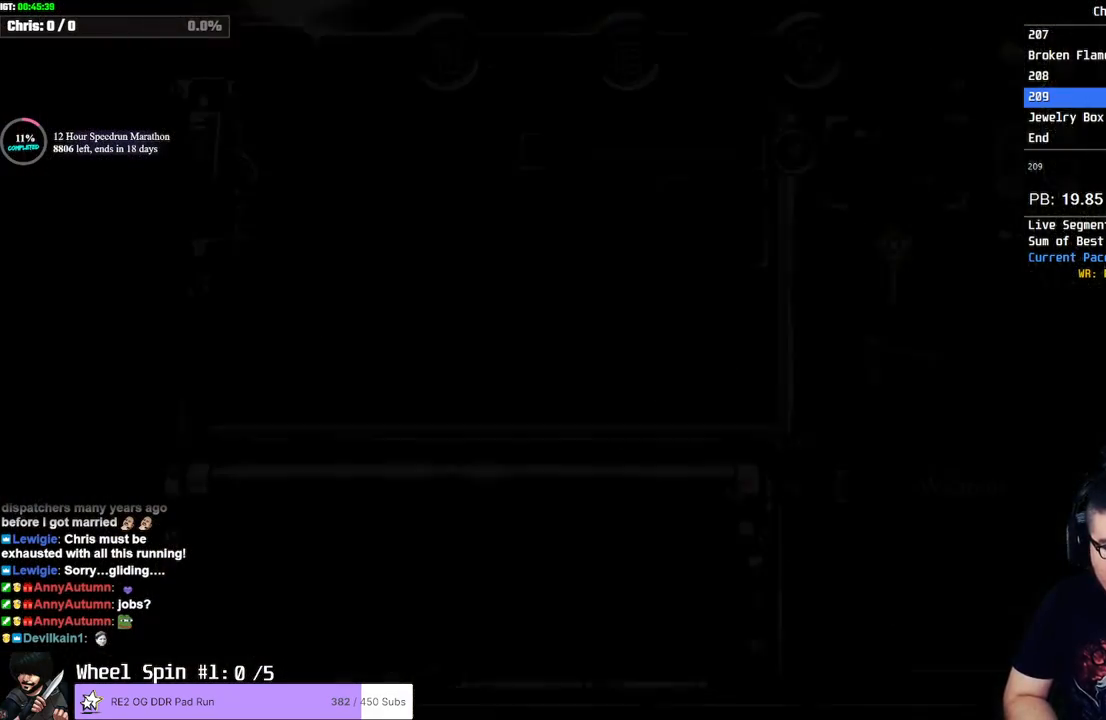
{"buttons": [], "left_stick": "center", "right_stick": "center", "events": [[167, "DPAD_DOWN", "down"], [233, "DPAD_DOWN", "up"], [300, "DPAD_DOWN", "down"], [333, "CROSS", "down"], [383, "DPAD_DOWN", "up"], [417, "CROSS", "up"], [467, "CROSS", "down"], [500, "CROSS", "up"]]}
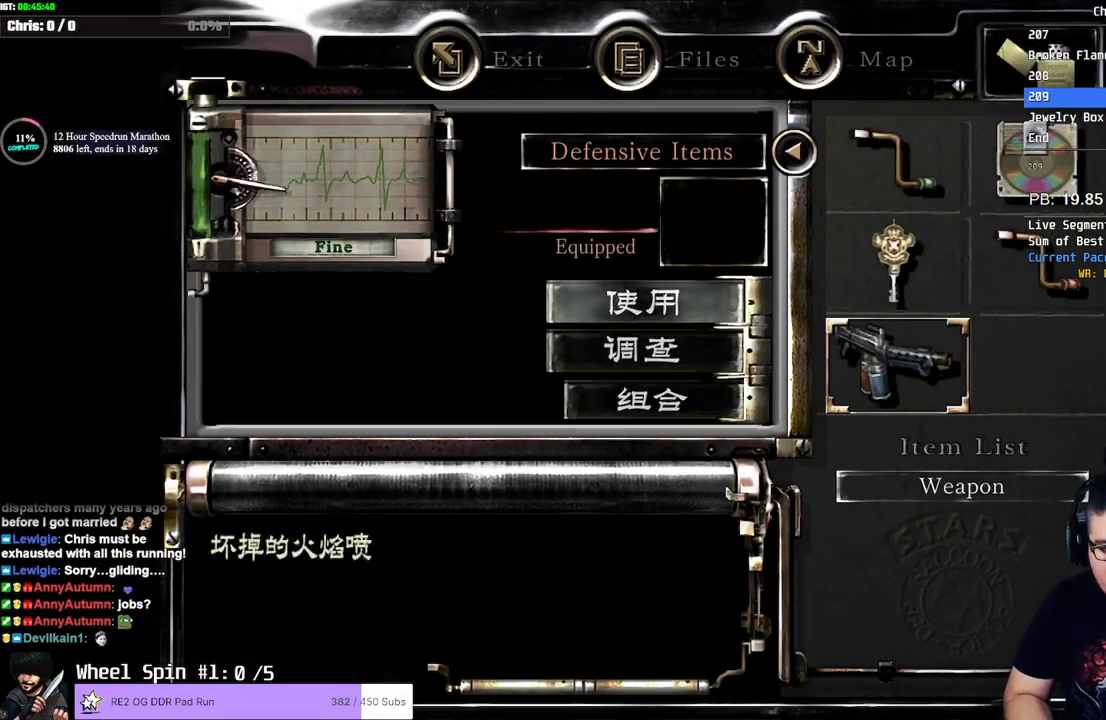
{"buttons": [], "left_stick": "center", "right_stick": "center", "events": [[50, "CROSS", "down"], [67, "CROSS", "up"], [133, "CROSS", "down"], [167, "CROSS", "up"], [233, "CROSS", "down"], [267, "CROSS", "up"], [317, "CROSS", "down"], [350, "CROSS", "up"]]}
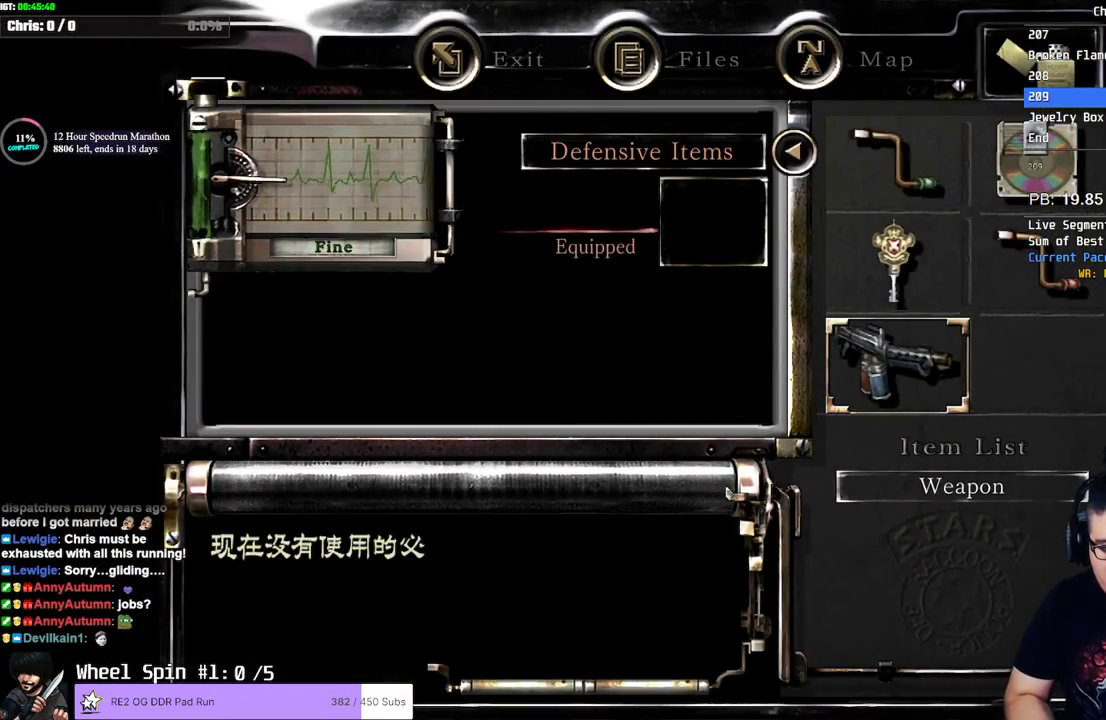
{"buttons": ["CIRCLE"], "left_stick": "center", "right_stick": "center", "events": [[83, "CIRCLE", "down"], [183, "CIRCLE", "up"], [250, "TRIANGLE", "down"], [367, "TRIANGLE", "up"], [467, "CIRCLE", "down"]]}
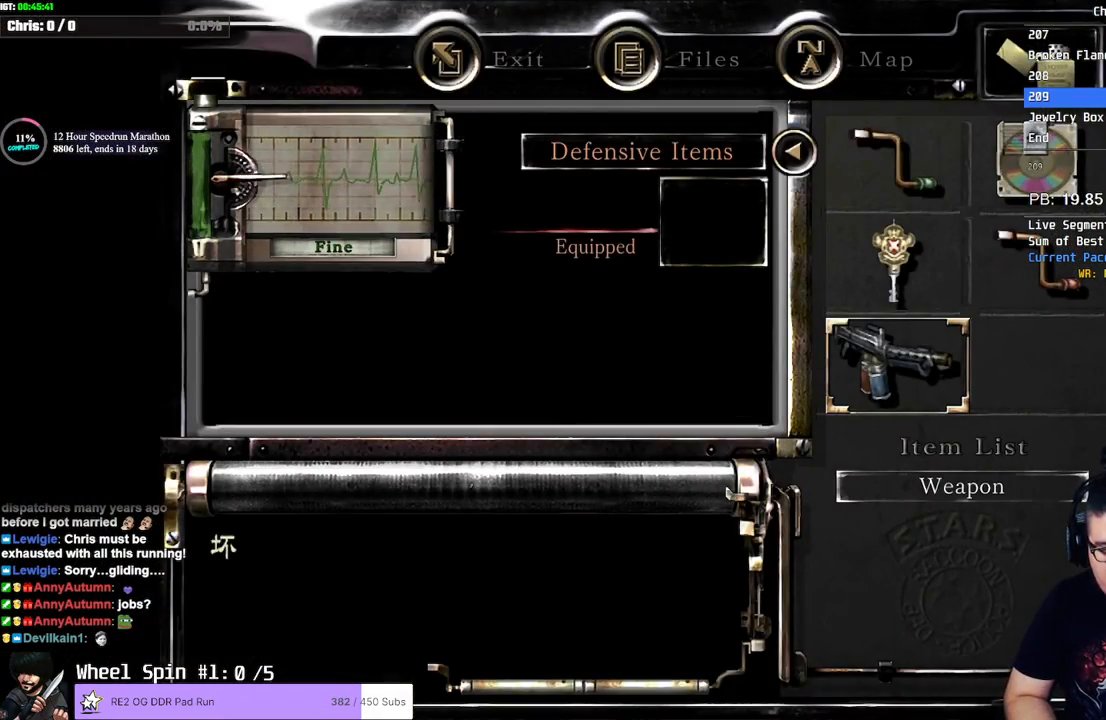
{"buttons": [], "left_stick": "down-left", "right_stick": "center", "events": [[100, "CIRCLE", "up"], [150, "TRIANGLE", "down"], [283, "TRIANGLE", "up"], [500, "left_stick", "down-left"]]}
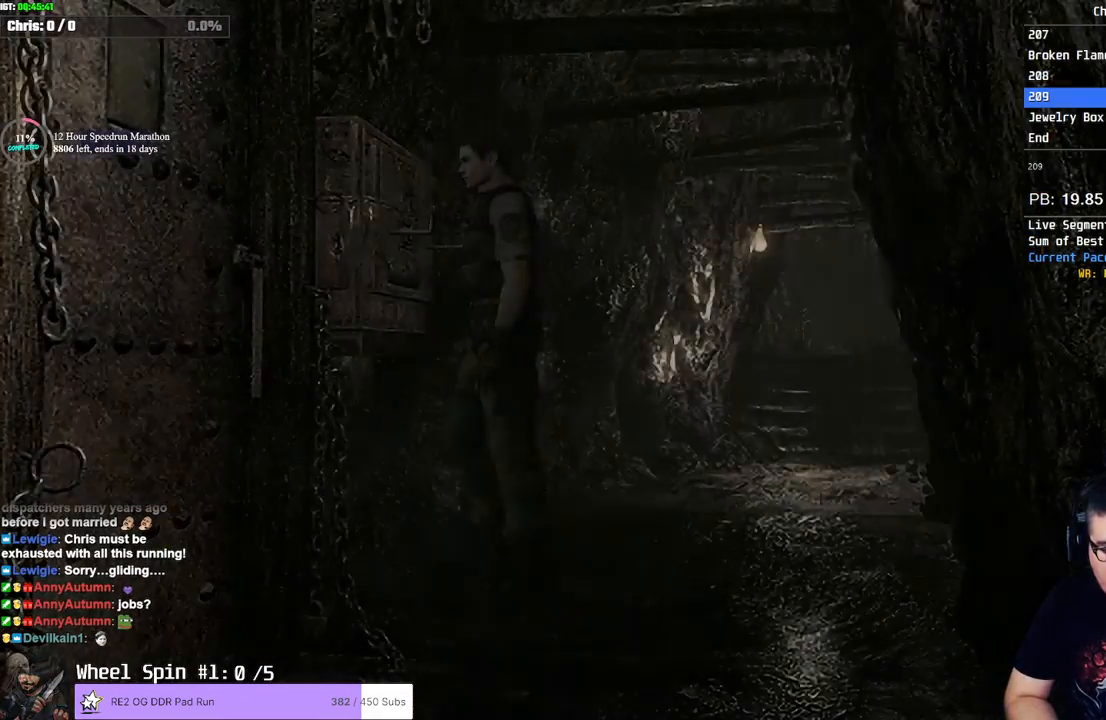
{"buttons": [], "left_stick": "center", "right_stick": "center", "events": [[233, "TRIANGLE", "down"], [283, "left_stick", "center"], [350, "TRIANGLE", "up"]]}
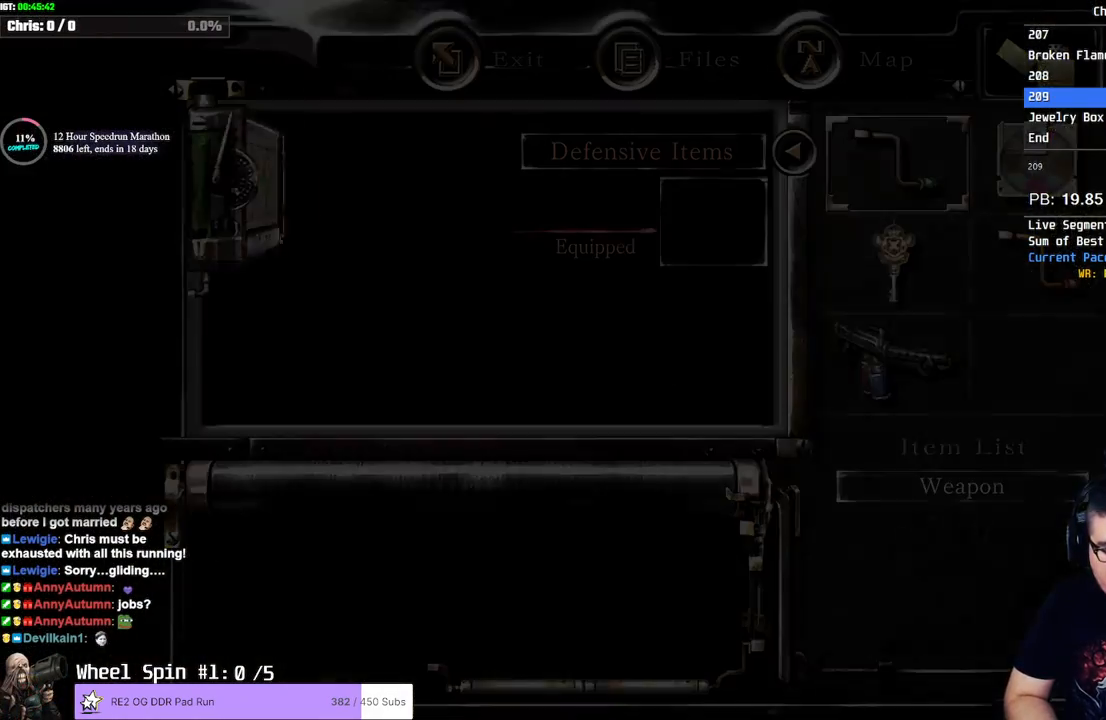
{"buttons": [], "left_stick": "center", "right_stick": "center", "events": [[117, "DPAD_DOWN", "down"], [167, "DPAD_DOWN", "up"], [250, "DPAD_DOWN", "down"], [333, "CROSS", "down"], [333, "DPAD_DOWN", "up"], [400, "CROSS", "up"], [450, "CROSS", "down"], [483, "CROSS", "up"]]}
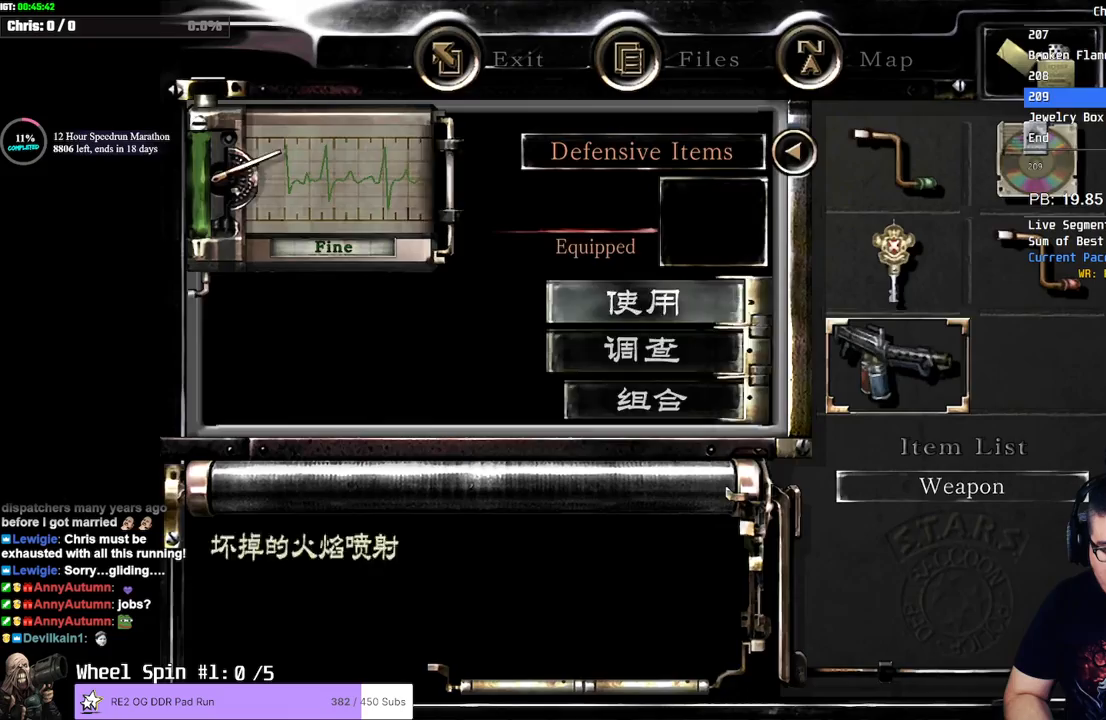
{"buttons": [], "left_stick": "down", "right_stick": "center", "events": [[50, "CROSS", "down"], [67, "CROSS", "up"], [117, "CROSS", "down"], [167, "CROSS", "up"], [217, "CROSS", "down"], [250, "CROSS", "up"], [300, "CROSS", "down"], [333, "CROSS", "up"], [417, "left_stick", "down"]]}
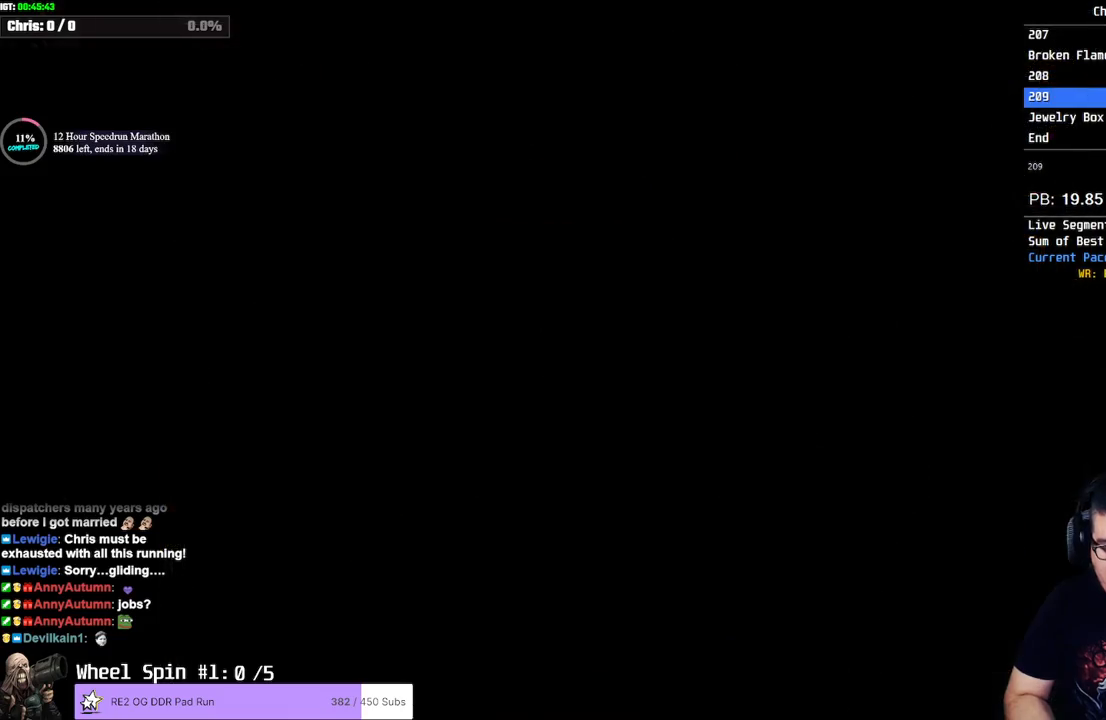
{"buttons": [], "left_stick": "center", "right_stick": "center", "events": [[500, "left_stick", "center"]]}
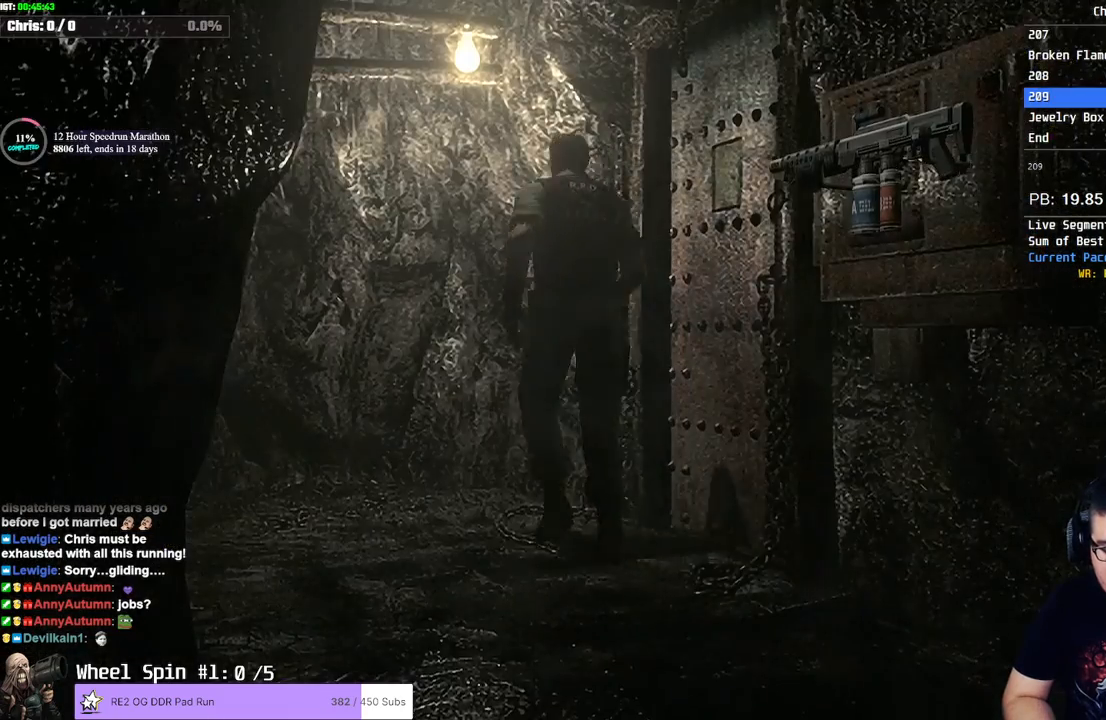
{"buttons": [], "left_stick": "up-right", "right_stick": "center", "events": [[317, "left_stick", "up-right"]]}
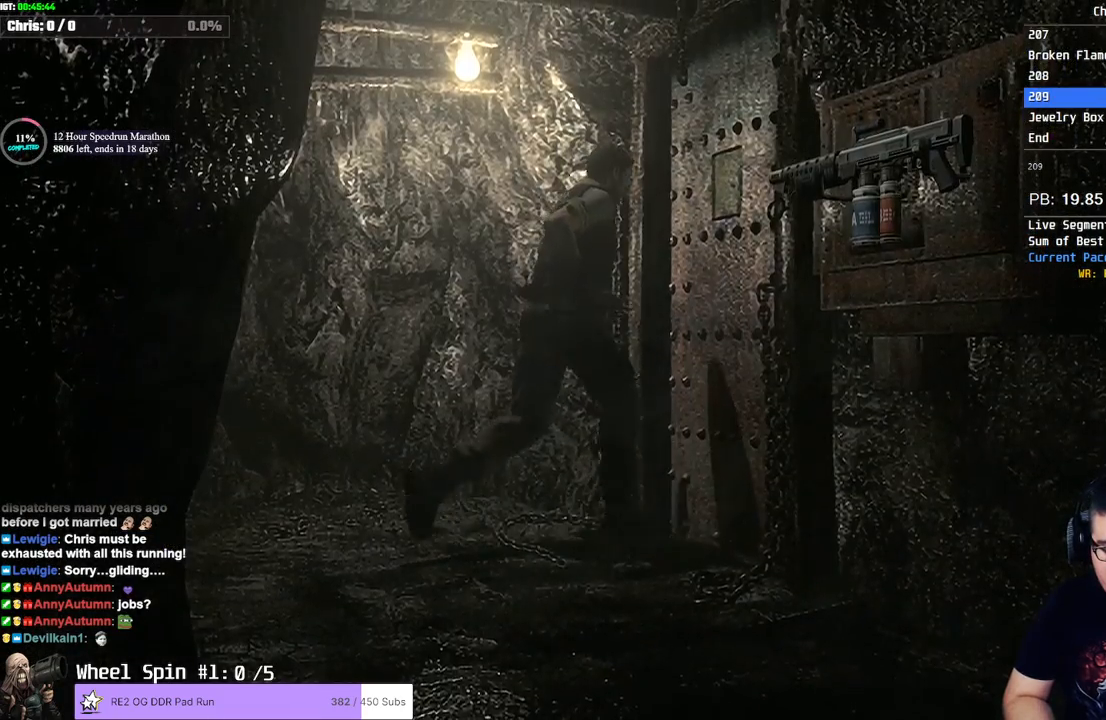
{"buttons": [], "left_stick": "center", "right_stick": "center", "events": [[17, "CROSS", "down"], [100, "CROSS", "up"], [167, "CROSS", "down"], [200, "CROSS", "up"], [250, "CROSS", "down"], [283, "CROSS", "up"], [333, "CROSS", "down"], [383, "CROSS", "up"], [467, "left_stick", "center"]]}
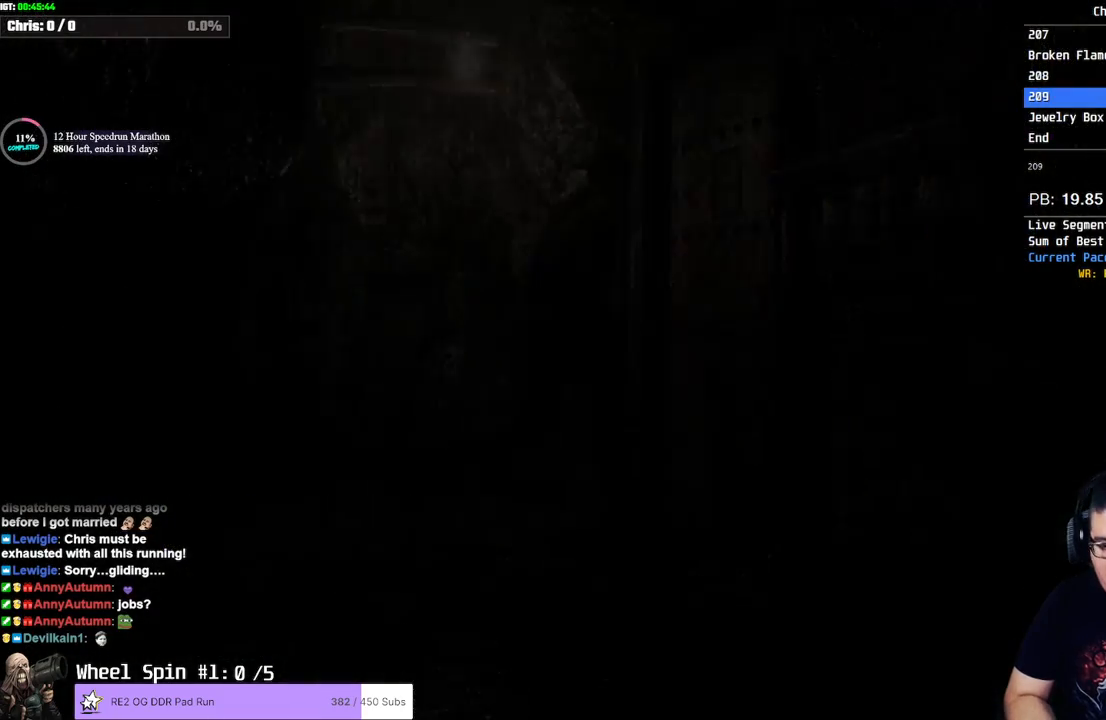
{"buttons": [], "left_stick": "center", "right_stick": "center", "events": []}
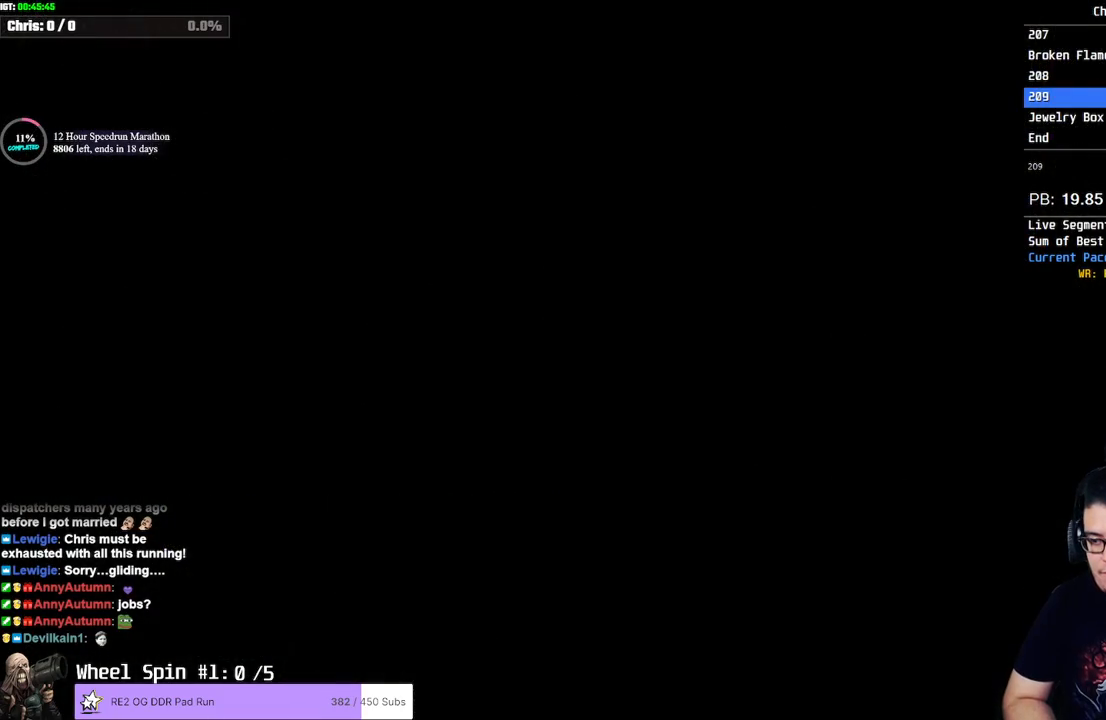
{"buttons": ["SQUARE", "DPAD_UP"], "left_stick": "center", "right_stick": "center", "events": [[100, "DPAD_UP", "down"], [133, "SQUARE", "down"]]}
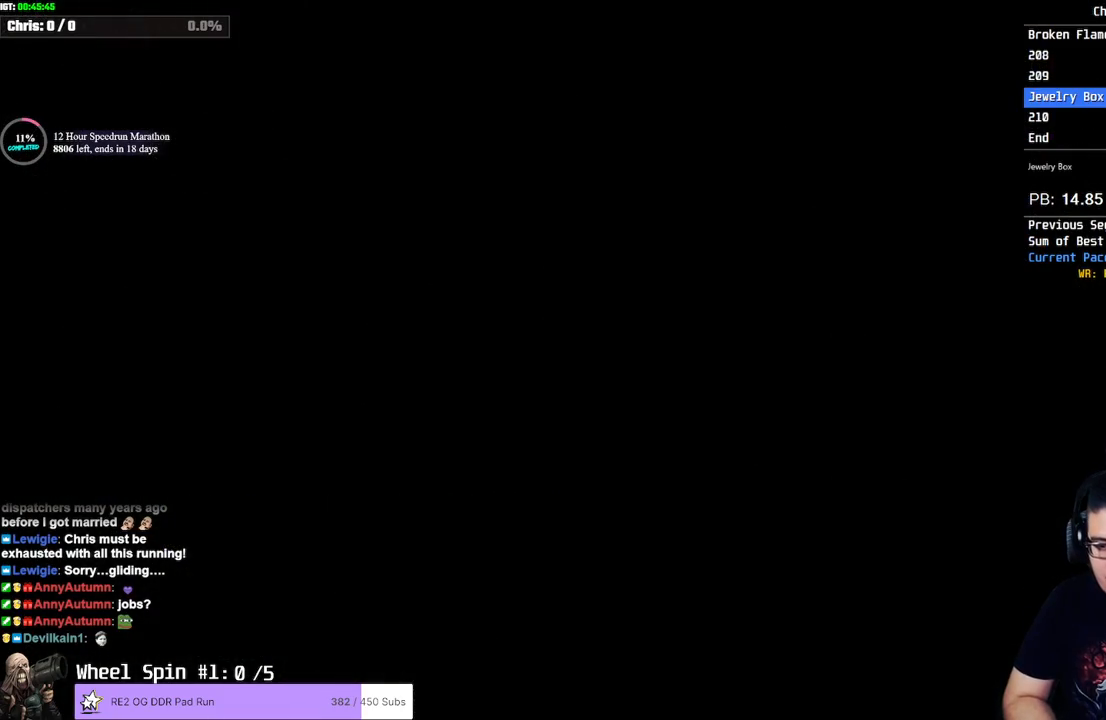
{"buttons": ["SQUARE", "DPAD_UP"], "left_stick": "center", "right_stick": "center", "events": []}
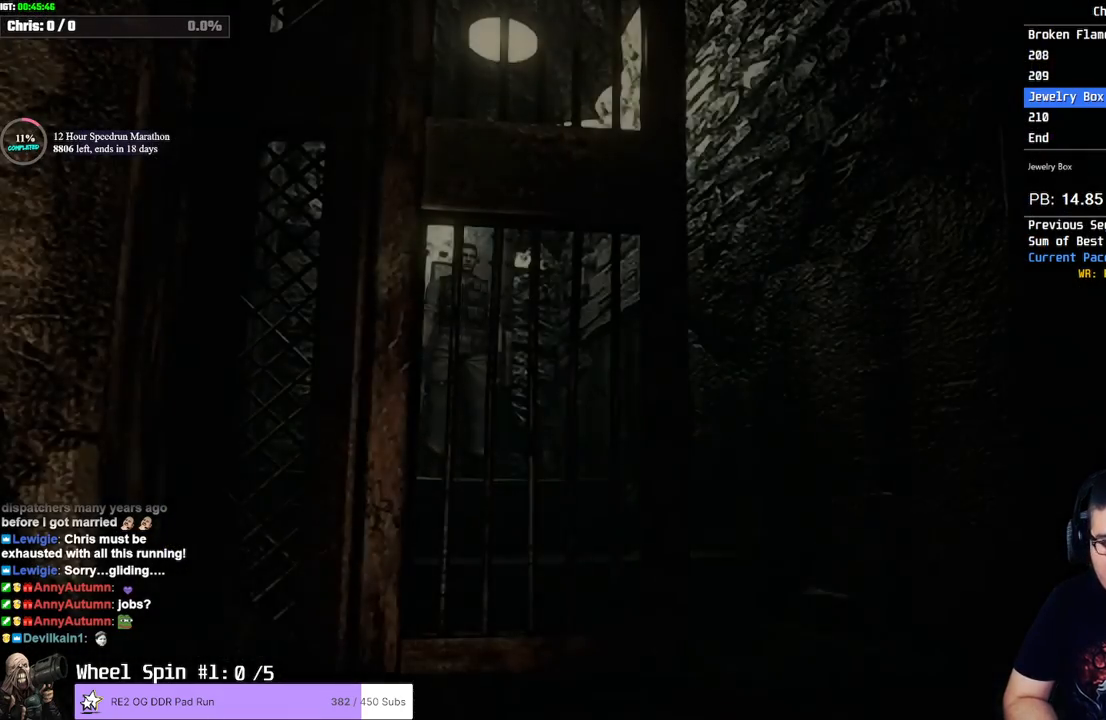
{"buttons": ["SQUARE", "DPAD_UP"], "left_stick": "center", "right_stick": "center", "events": []}
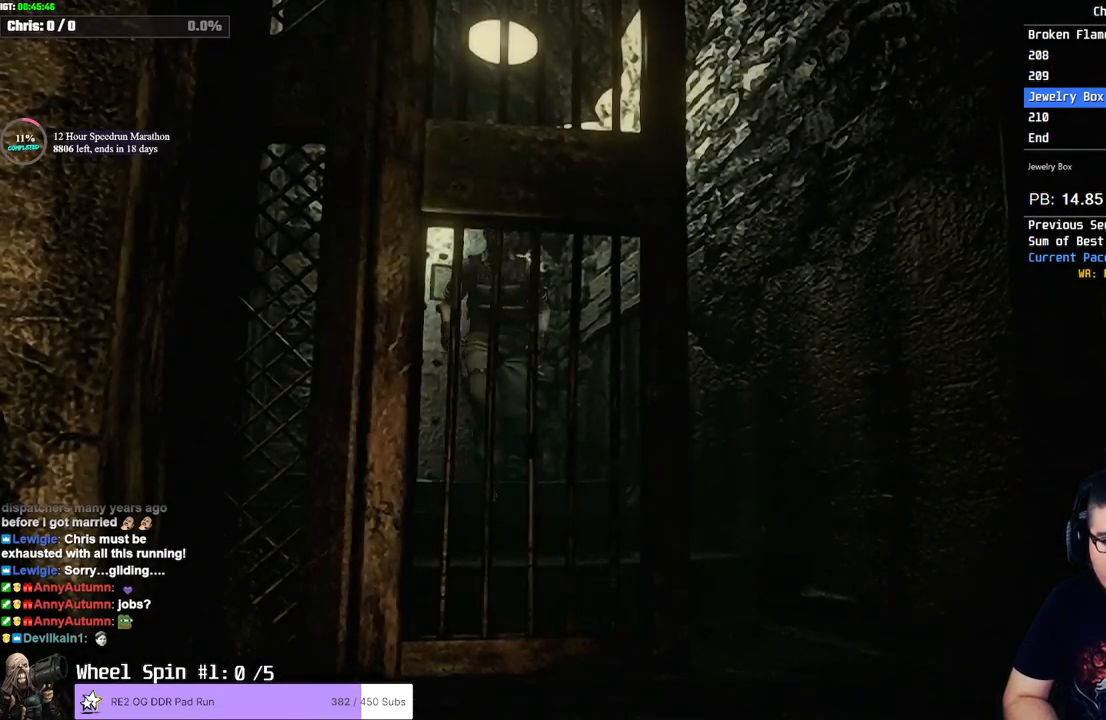
{"buttons": ["SQUARE", "DPAD_UP", "DPAD_RIGHT"], "left_stick": "center", "right_stick": "center", "events": [[117, "DPAD_LEFT", "down"], [217, "DPAD_LEFT", "up"], [500, "DPAD_RIGHT", "down"]]}
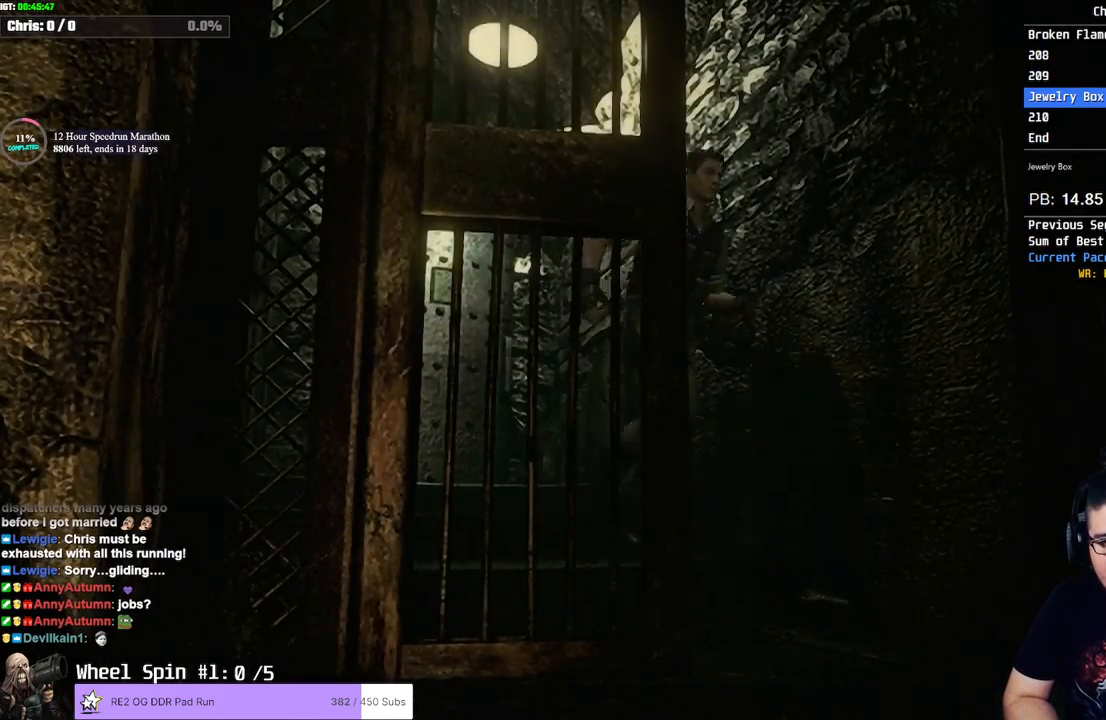
{"buttons": ["SQUARE", "DPAD_UP"], "left_stick": "center", "right_stick": "center", "events": [[117, "DPAD_RIGHT", "up"]]}
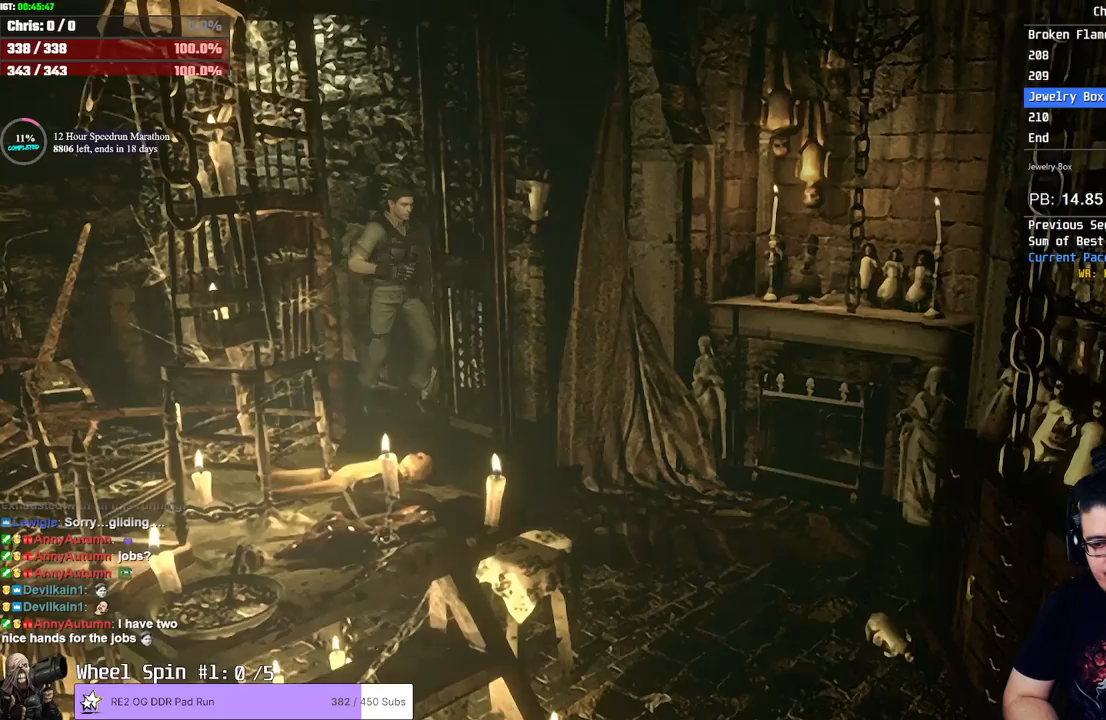
{"buttons": ["SQUARE", "DPAD_UP"], "left_stick": "center", "right_stick": "center", "events": []}